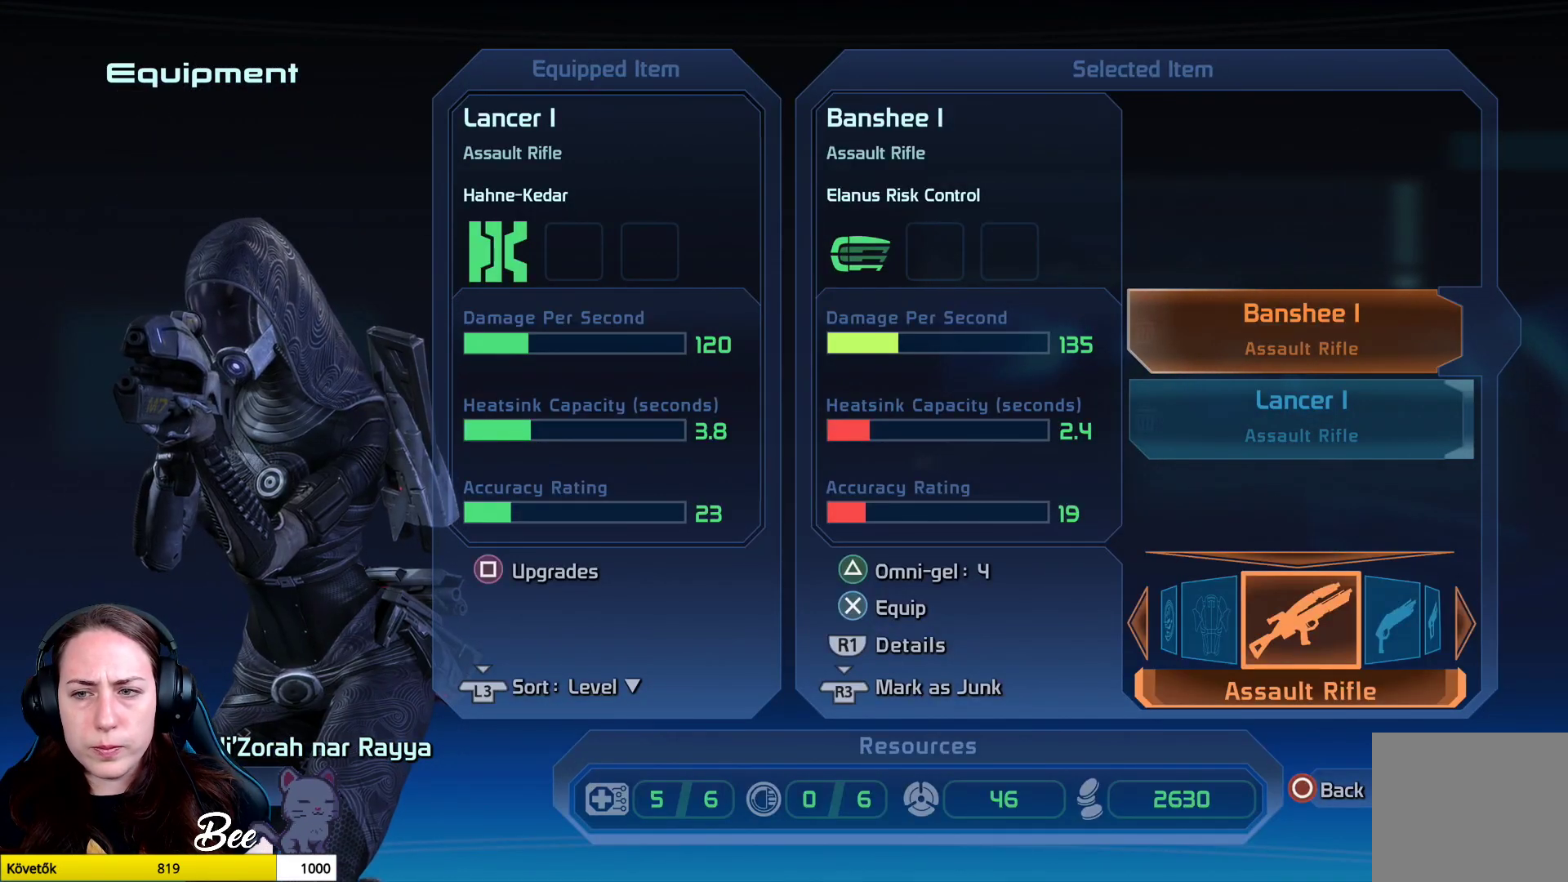
Gameplay with a controller (PlayStation layout); each line is a JSON object with the inputs held at the frame after it. "events" lists button and stick changes between this image and that frame as [ms after this image, input, new state], when the widget could be followed in between.
{"buttons": [], "left_stick": "center", "right_stick": "center", "events": []}
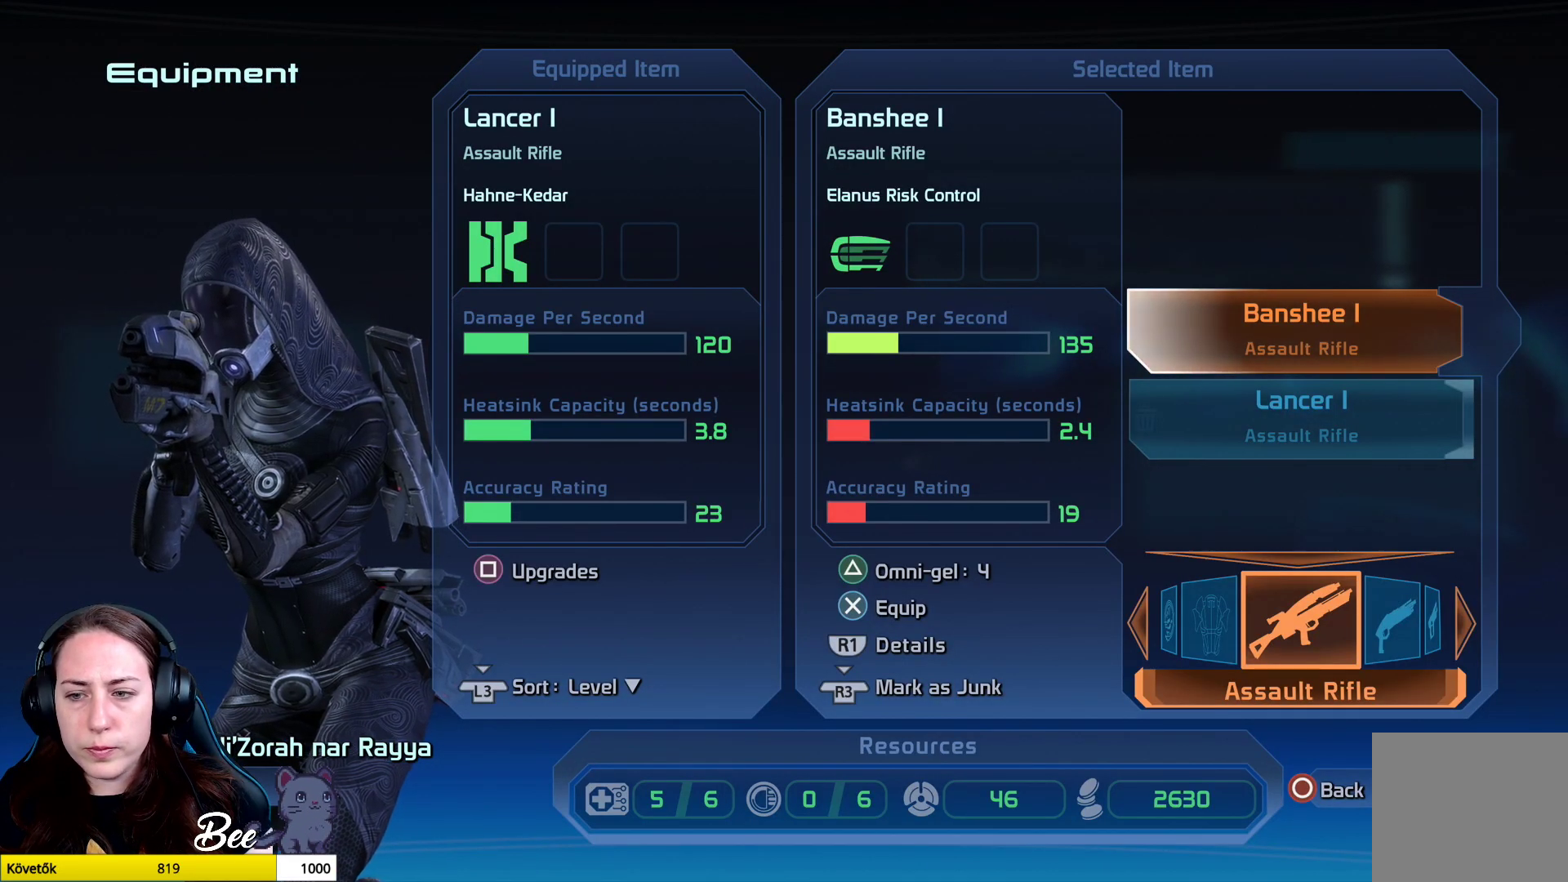
{"buttons": [], "left_stick": "center", "right_stick": "center", "events": []}
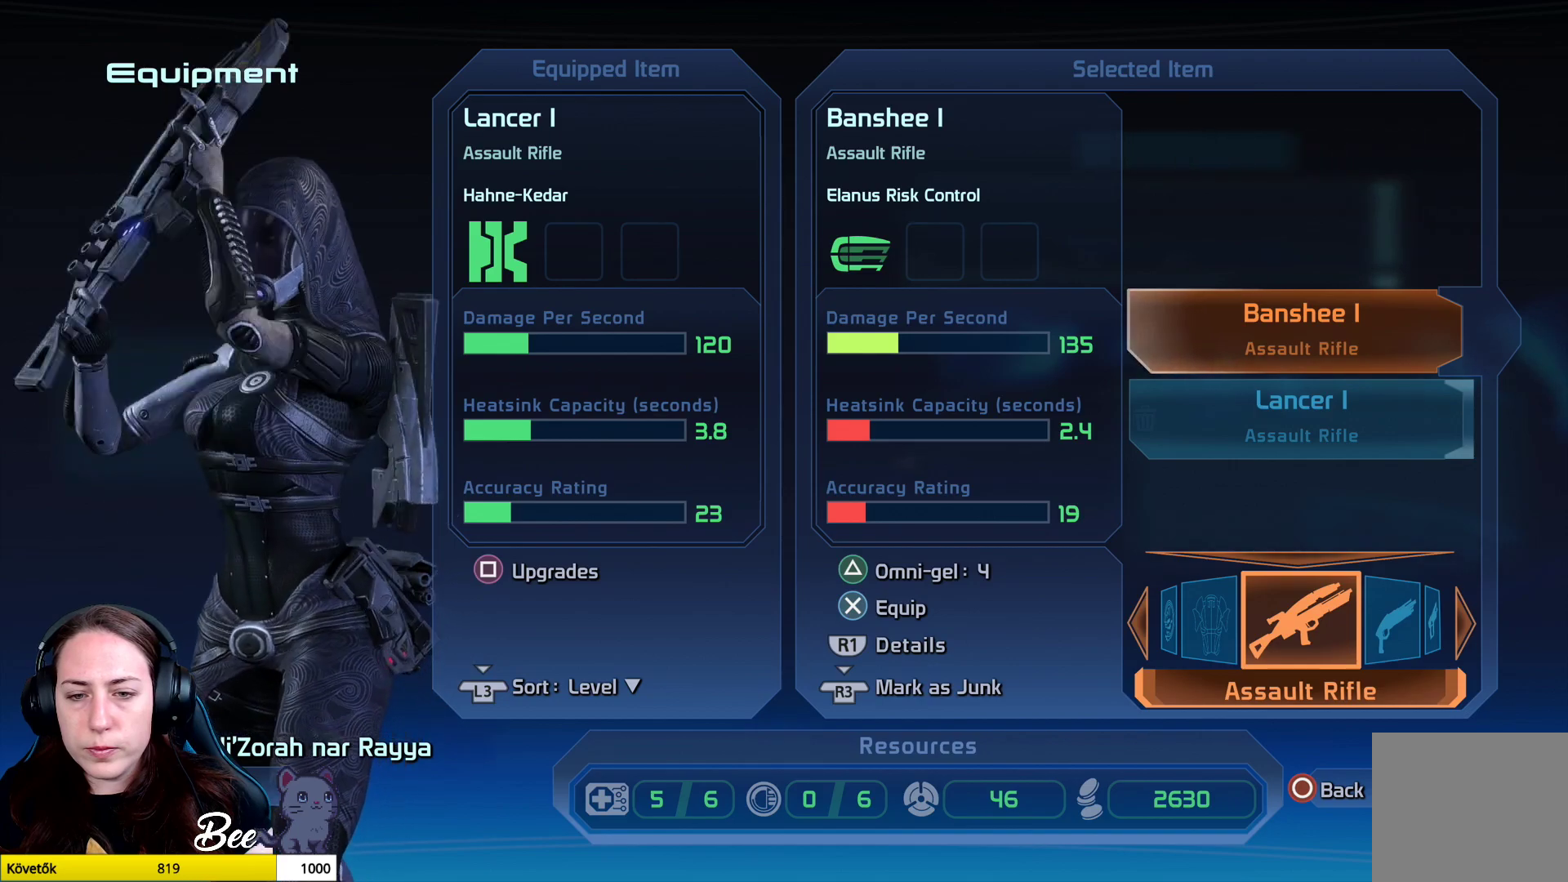
{"buttons": [], "left_stick": "center", "right_stick": "center", "events": []}
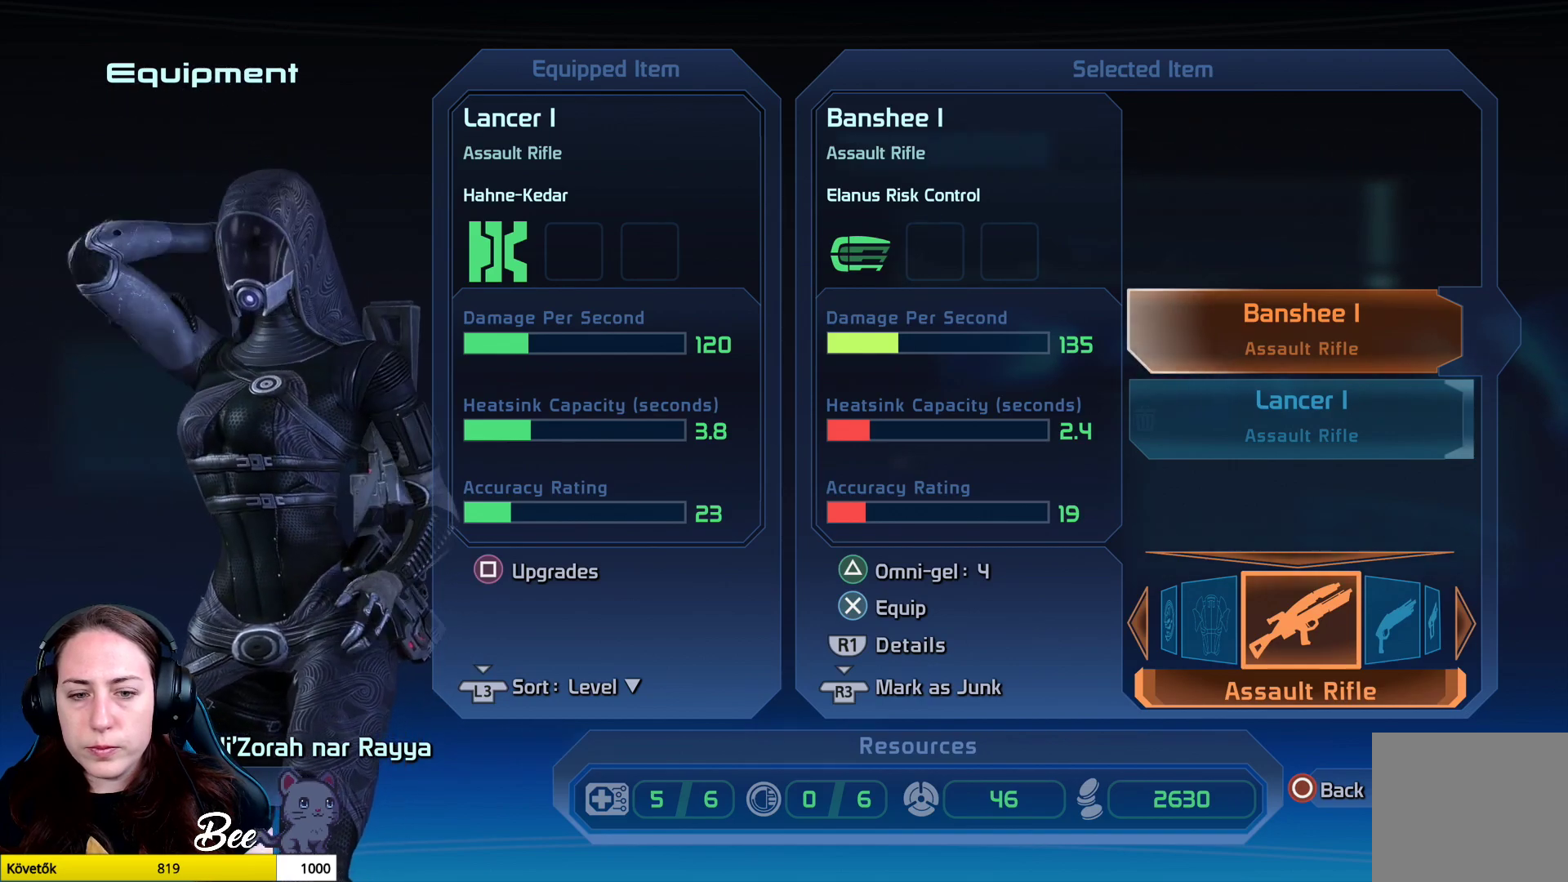
{"buttons": [], "left_stick": "center", "right_stick": "center", "events": []}
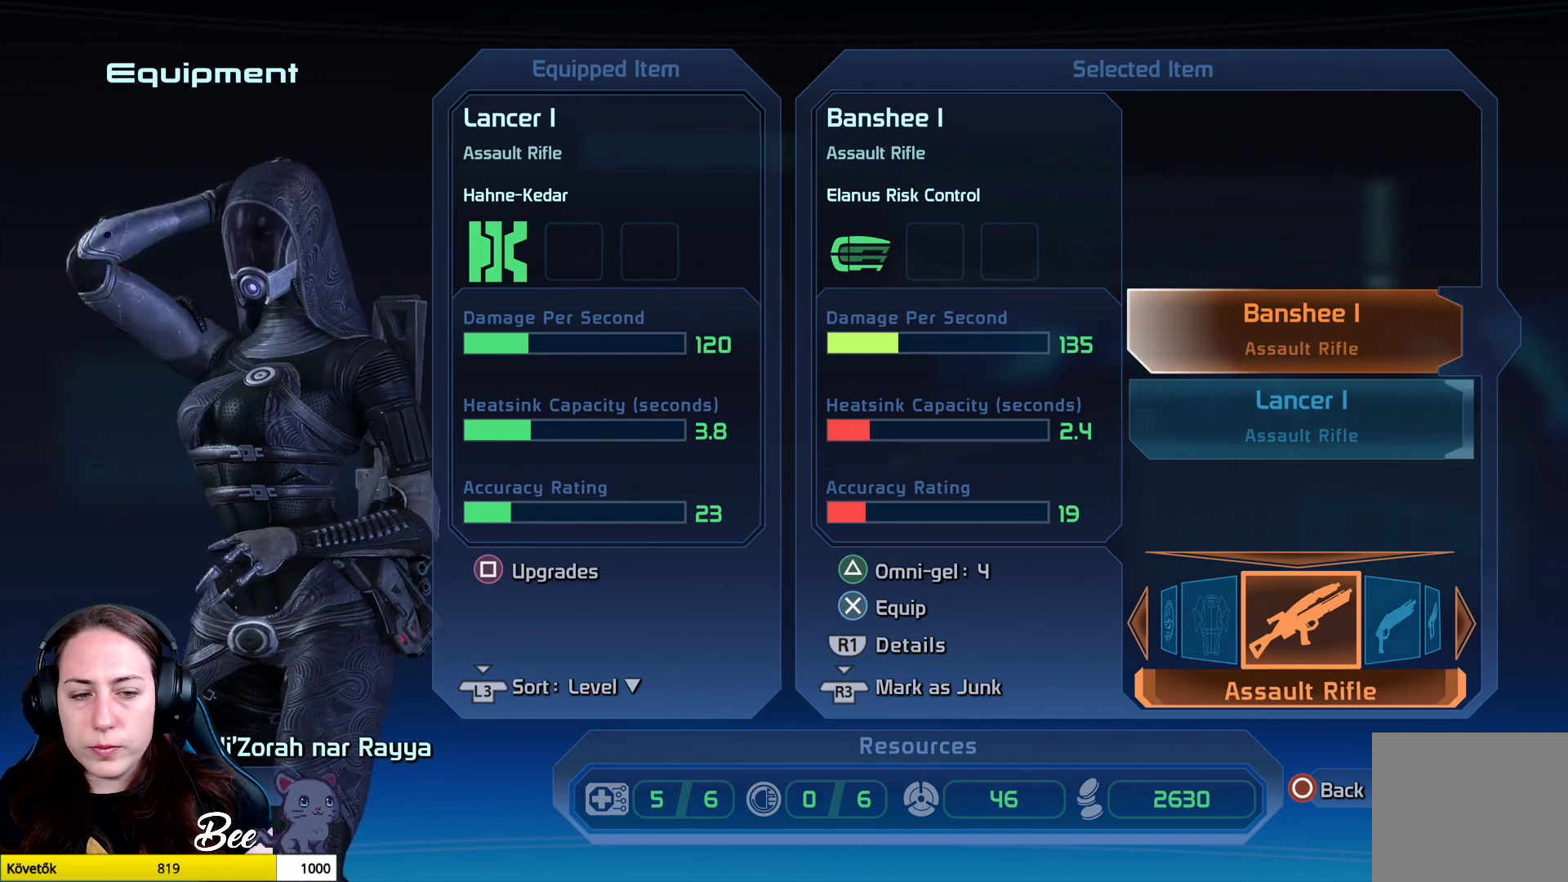
{"buttons": [], "left_stick": "center", "right_stick": "center", "events": []}
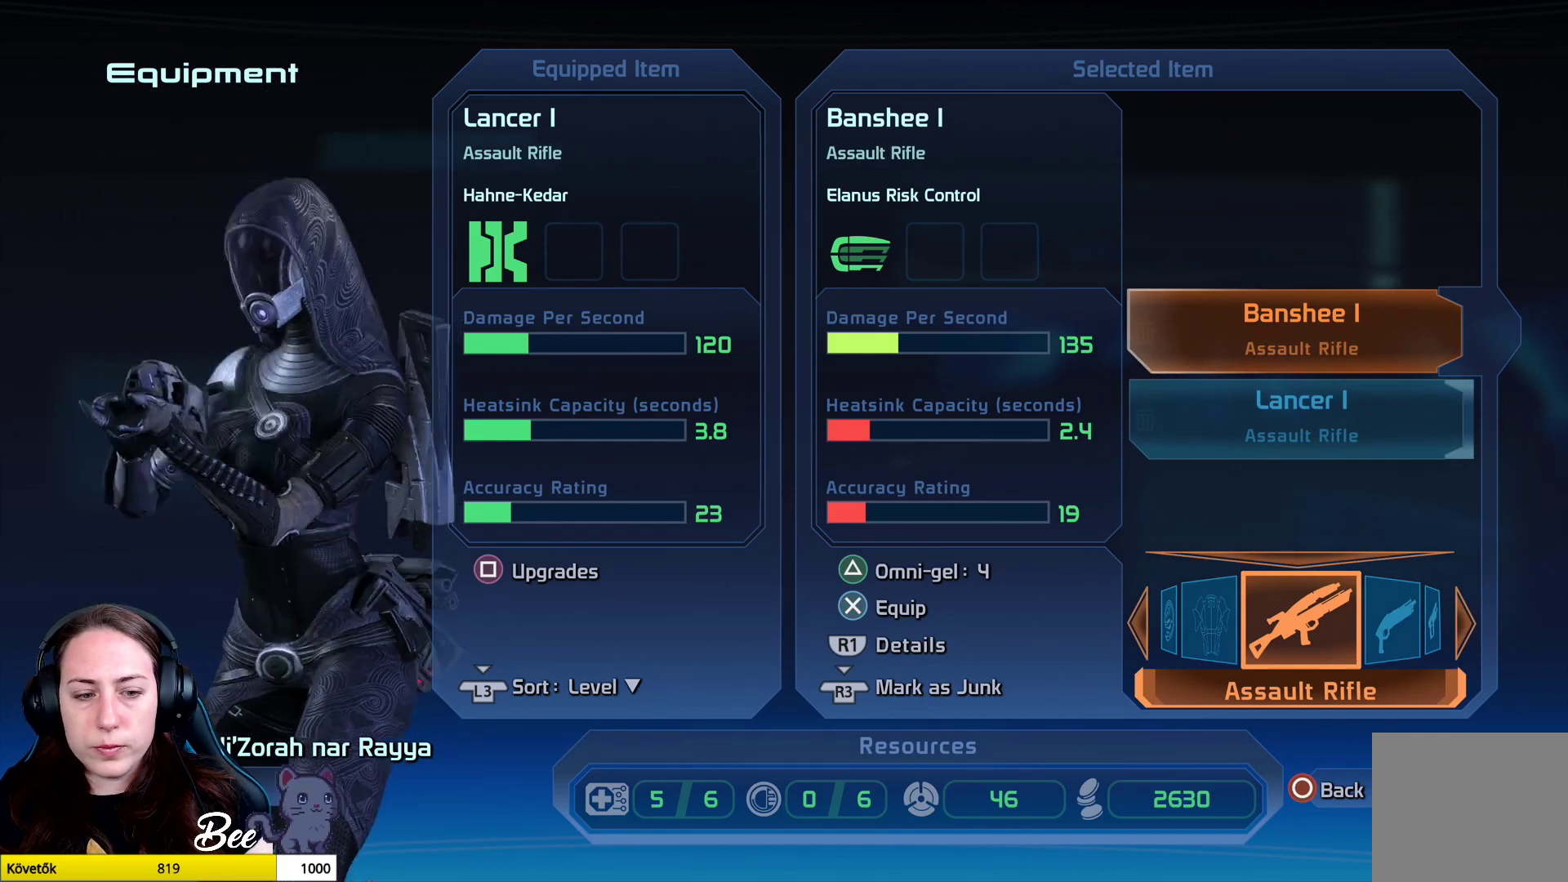
{"buttons": [], "left_stick": "center", "right_stick": "center", "events": [[34, "CIRCLE", "down"], [151, "CIRCLE", "up"]]}
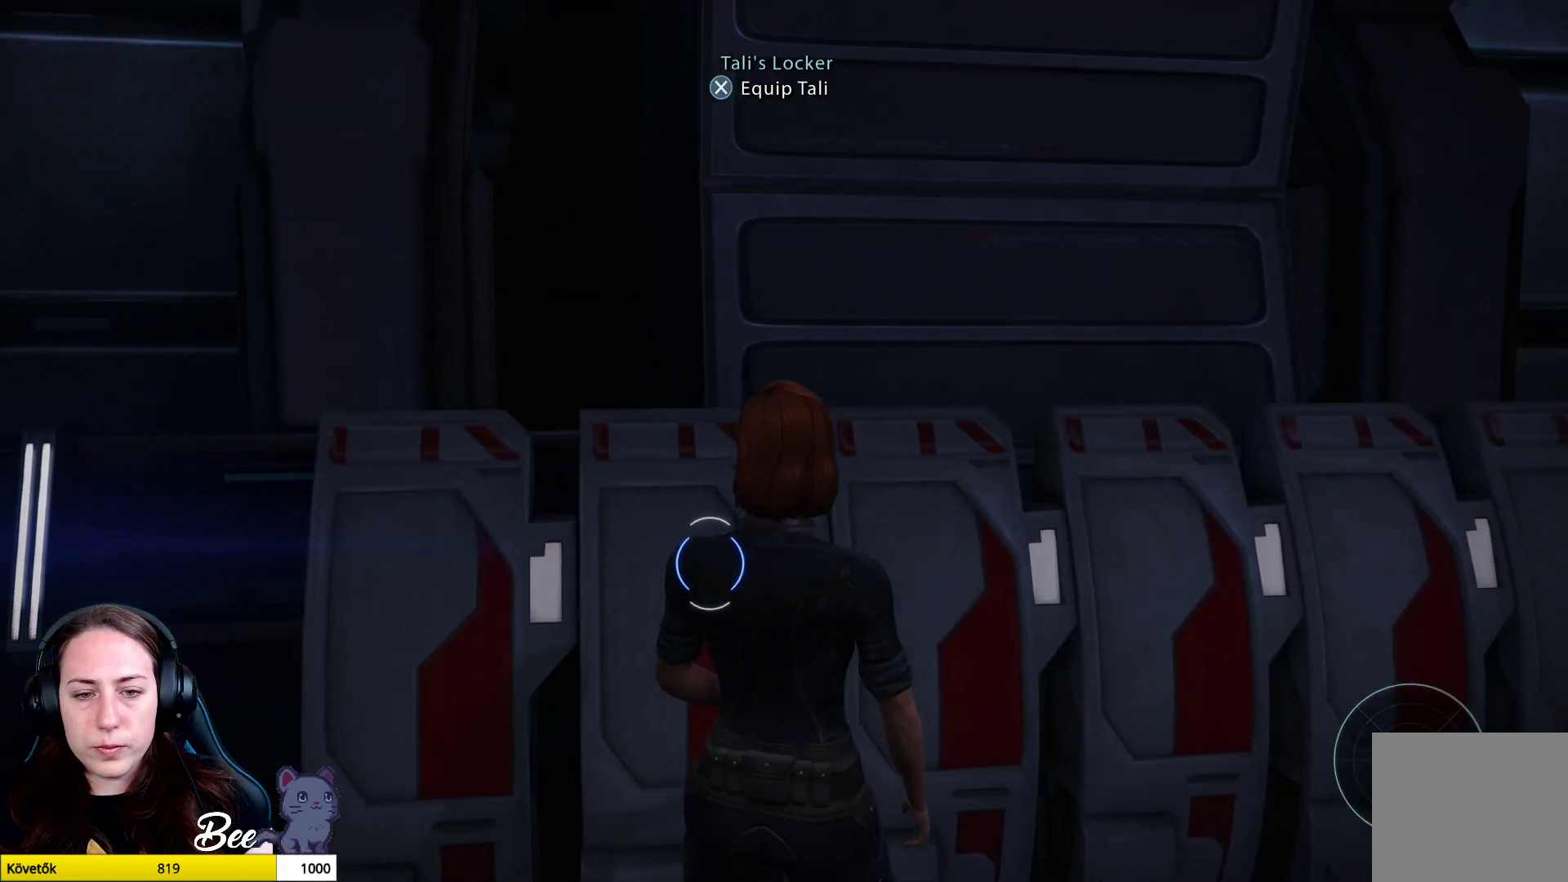
{"buttons": [], "left_stick": "center", "right_stick": "right", "events": [[284, "right_stick", "right"]]}
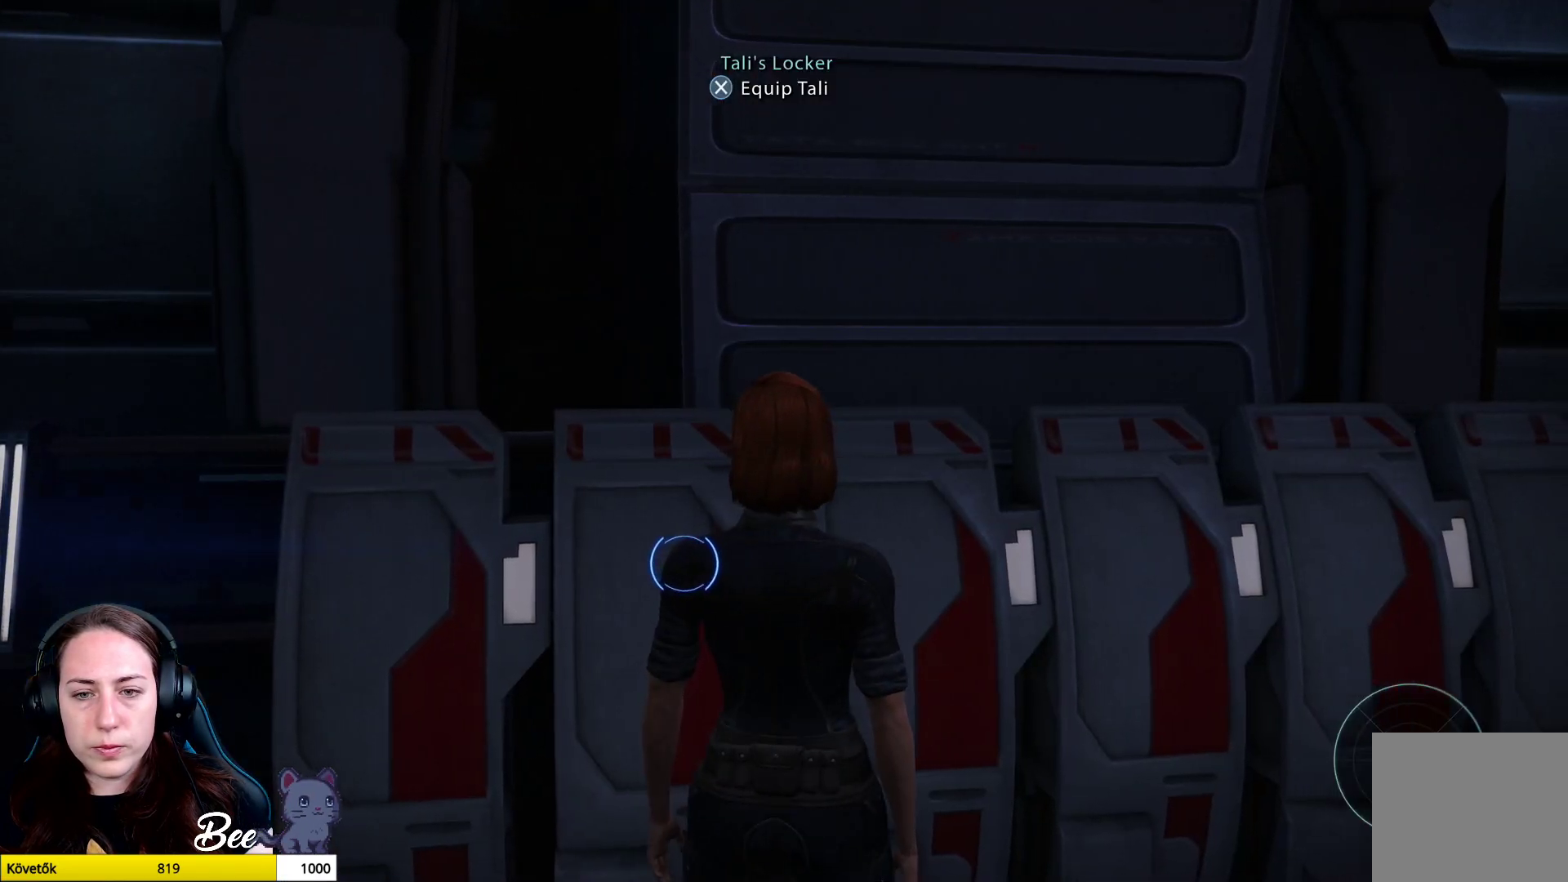
{"buttons": [], "left_stick": "up-right", "right_stick": "center", "events": [[201, "left_stick", "up-right"], [251, "right_stick", "down-right"], [401, "right_stick", "center"]]}
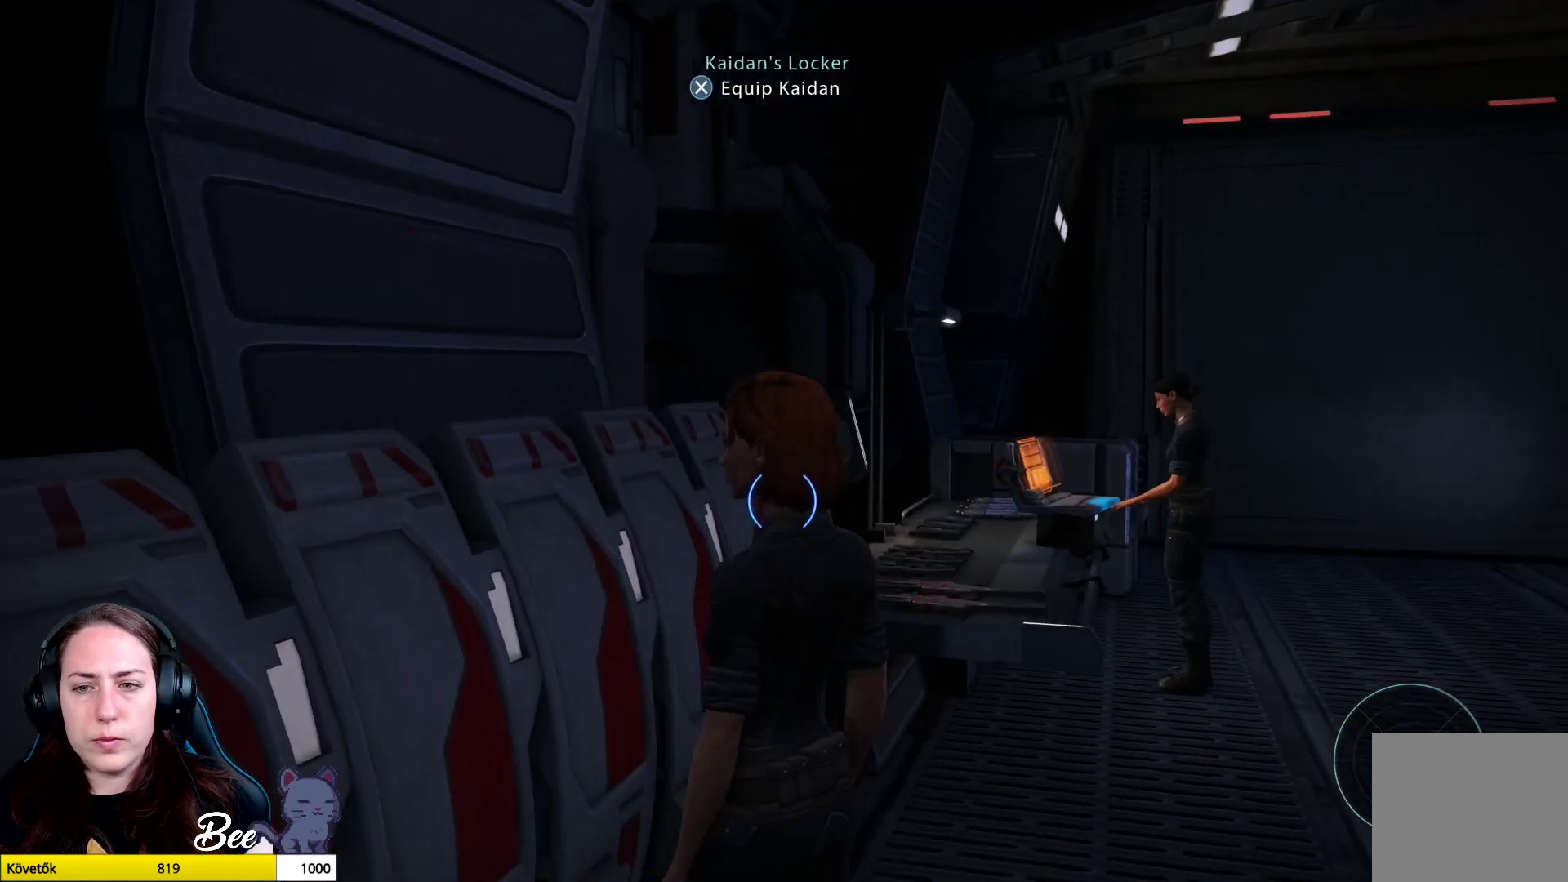
{"buttons": [], "left_stick": "up-right", "right_stick": "center", "events": []}
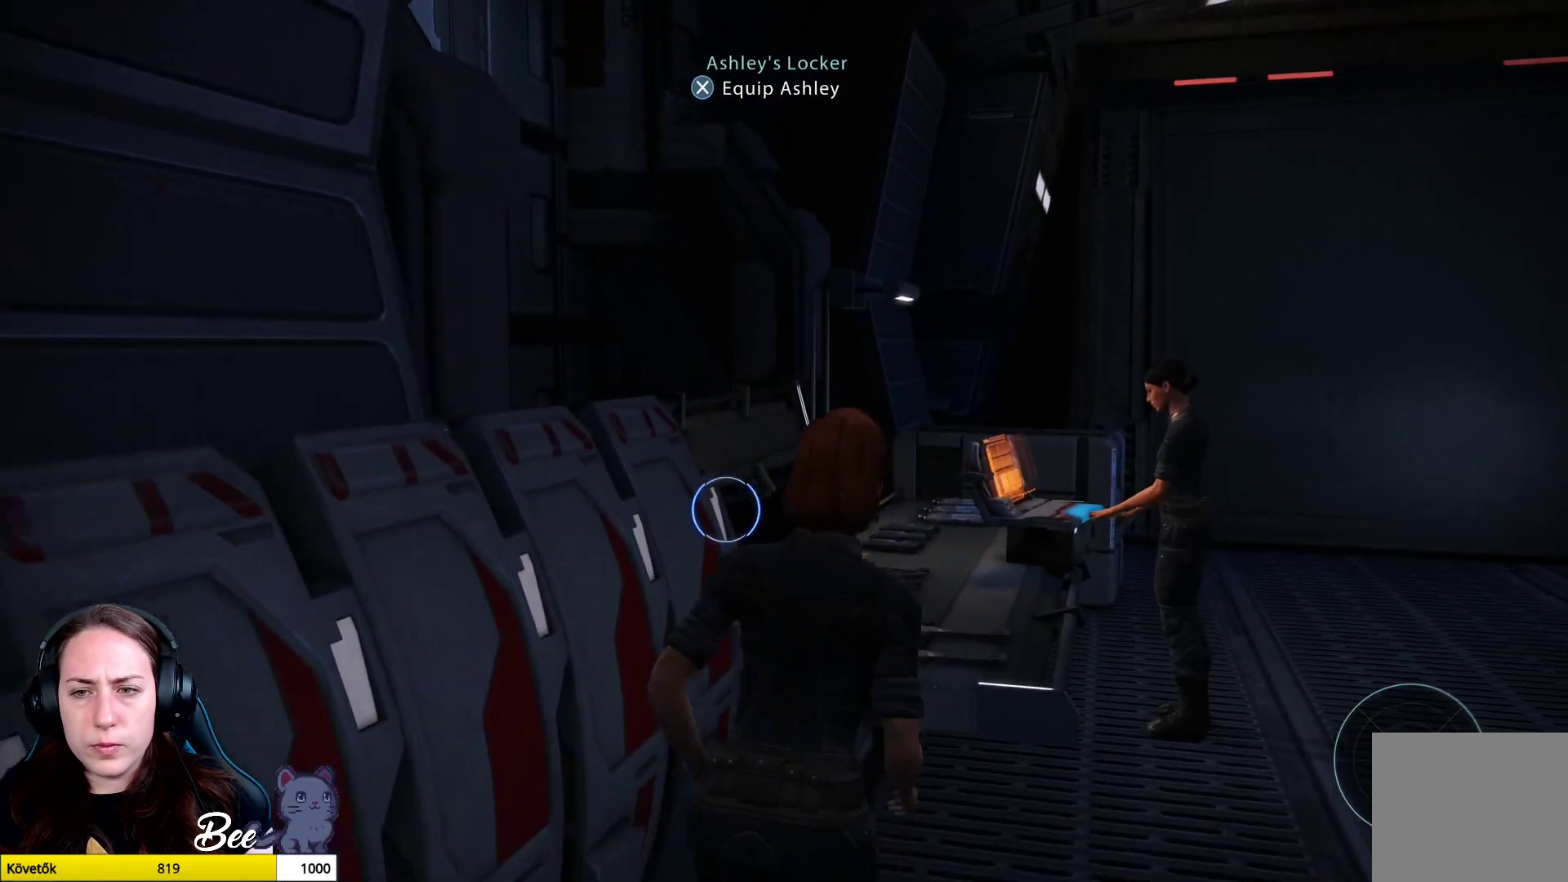
{"buttons": [], "left_stick": "center", "right_stick": "left", "events": [[184, "right_stick", "left"], [251, "left_stick", "center"]]}
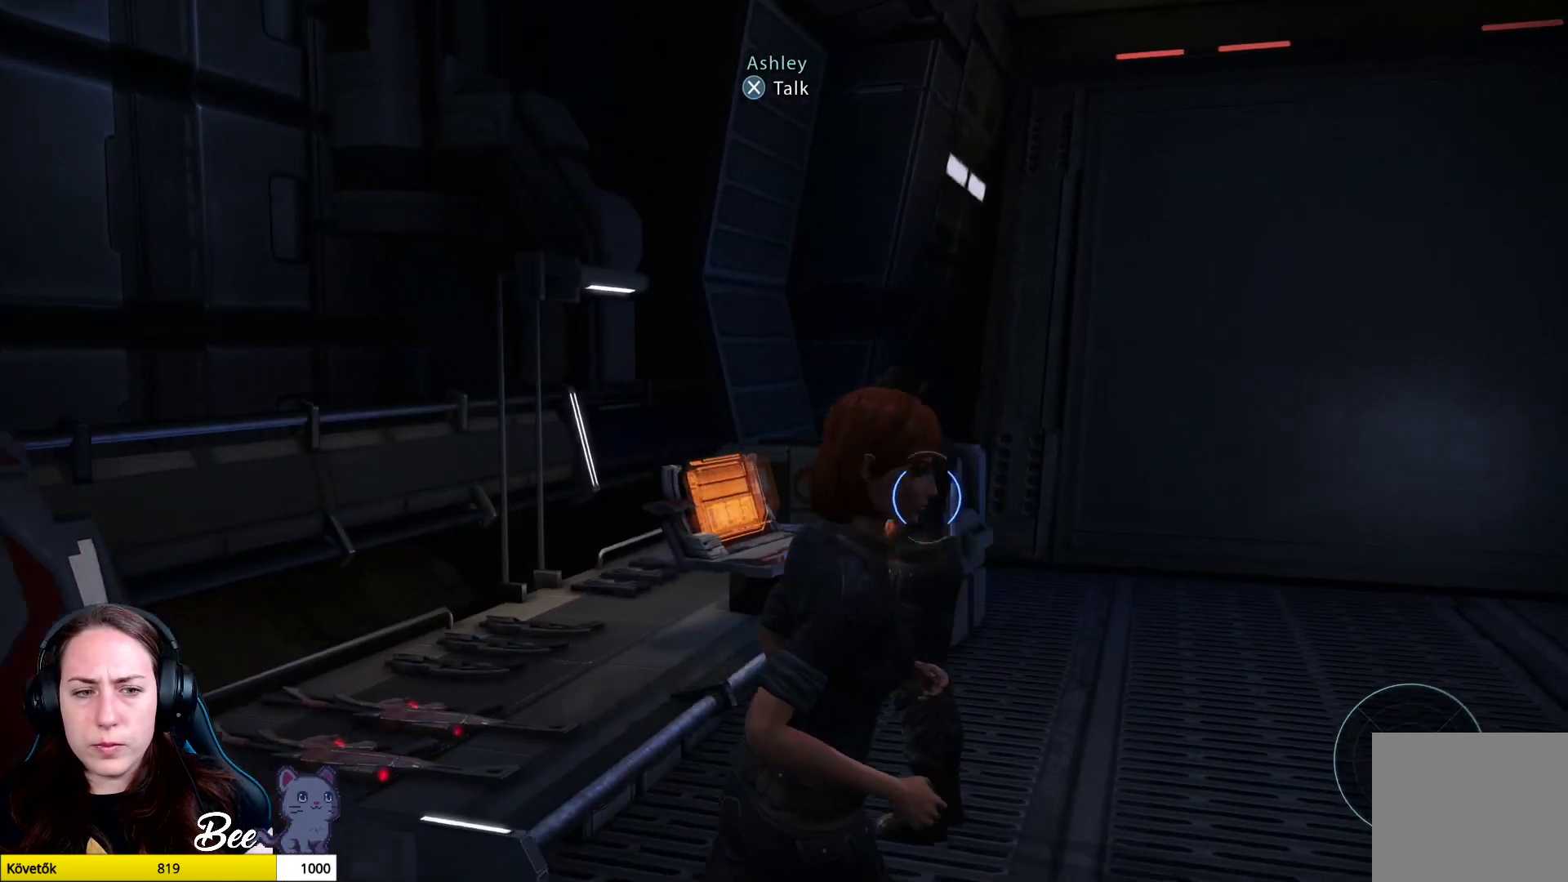
{"buttons": [], "left_stick": "center", "right_stick": "center", "events": [[400, "right_stick", "center"]]}
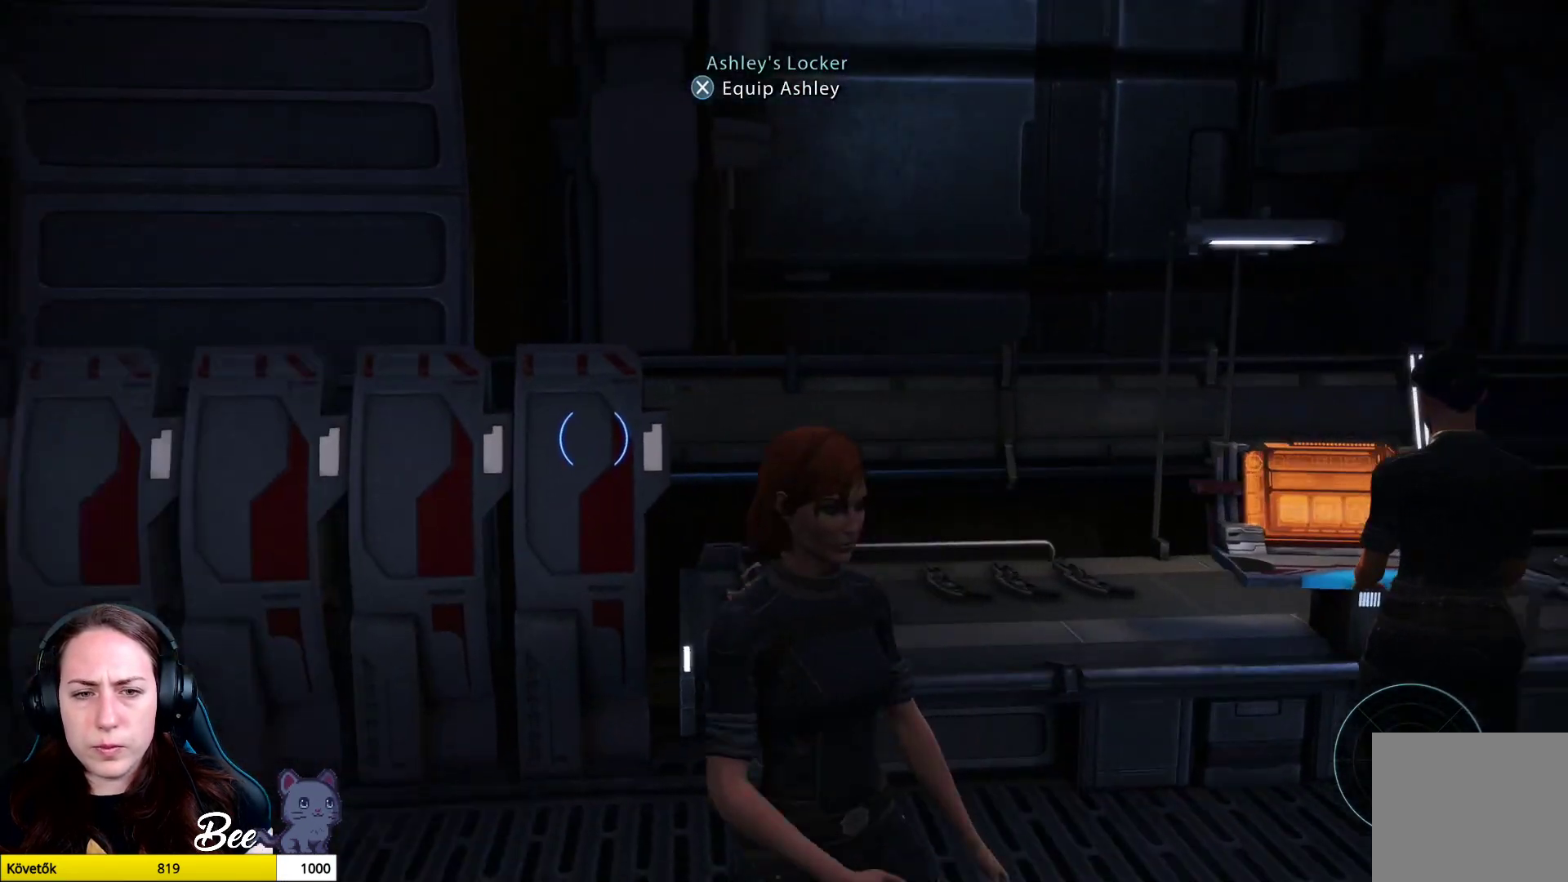
{"buttons": [], "left_stick": "up-right", "right_stick": "right", "events": [[301, "left_stick", "up-right"], [418, "right_stick", "right"]]}
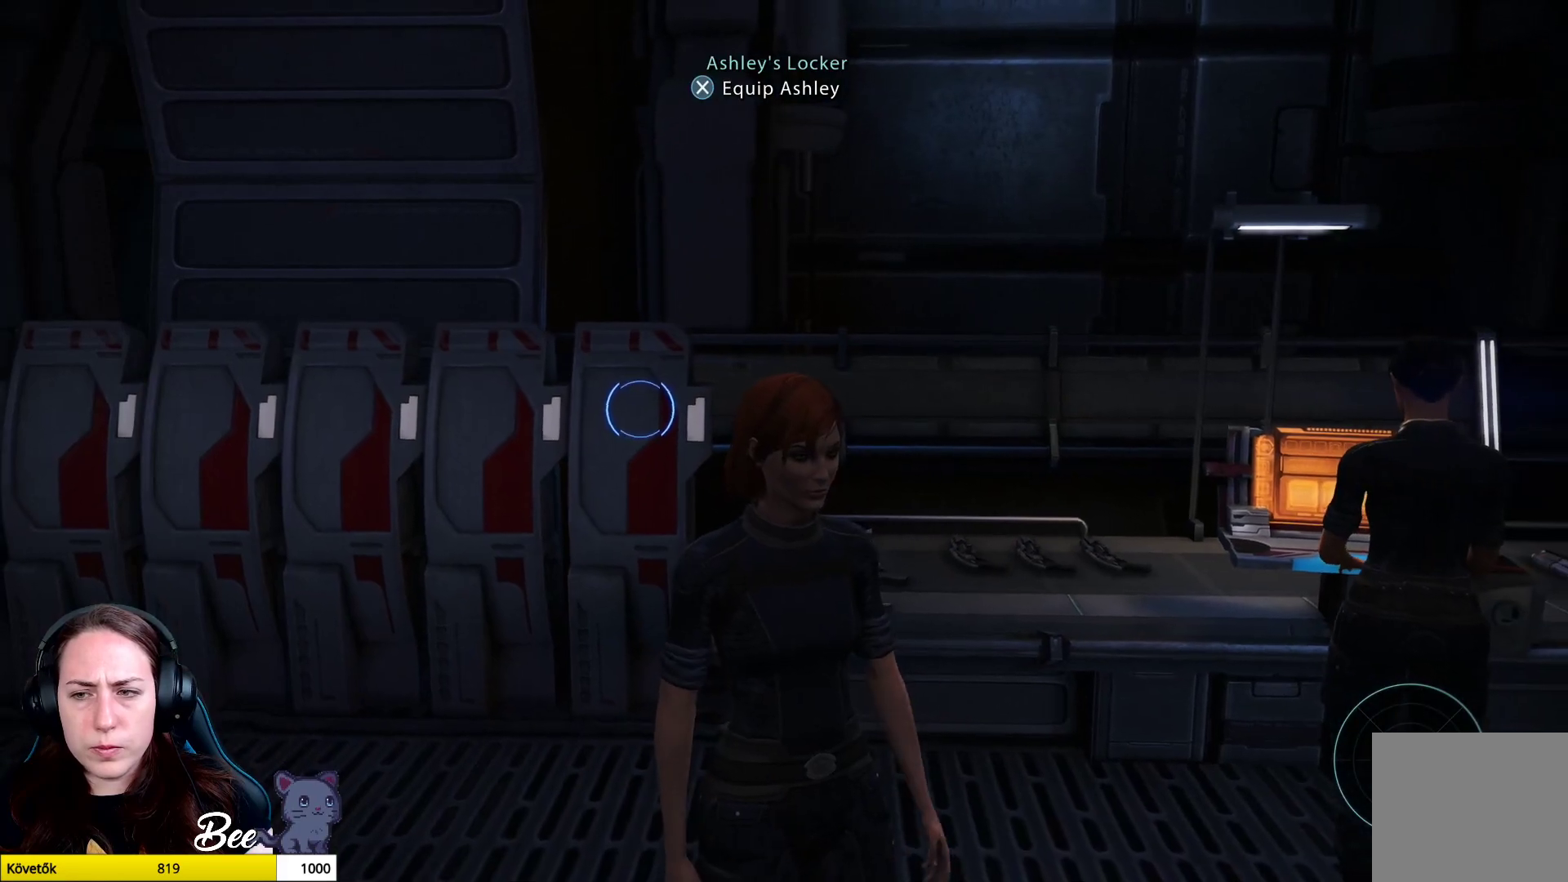
{"buttons": [], "left_stick": "up-right", "right_stick": "center", "events": [[300, "right_stick", "center"]]}
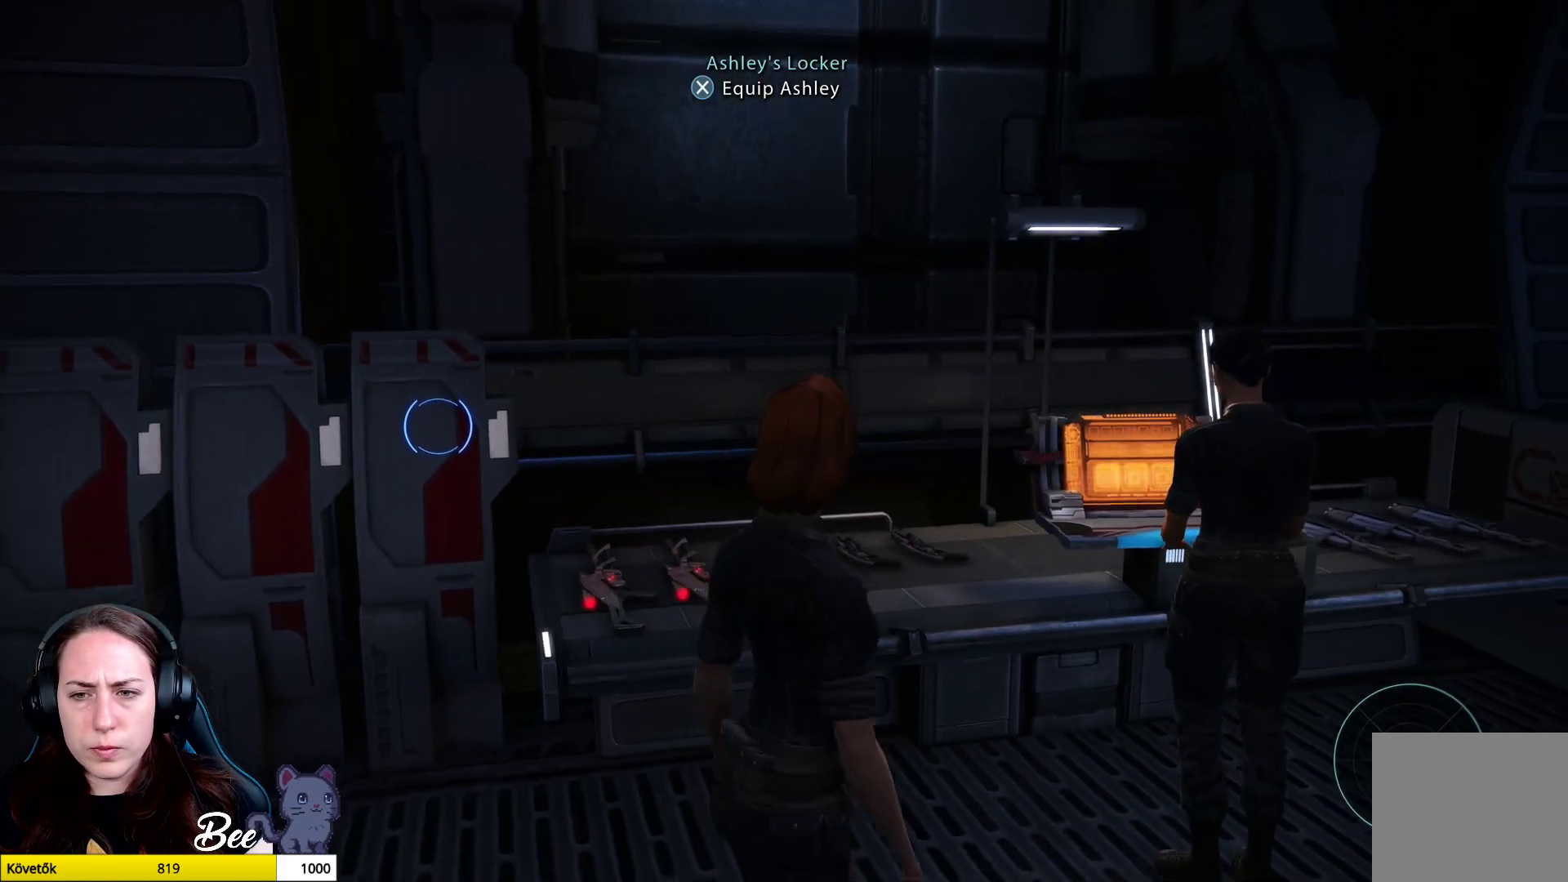
{"buttons": [], "left_stick": "center", "right_stick": "center", "events": [[451, "left_stick", "center"]]}
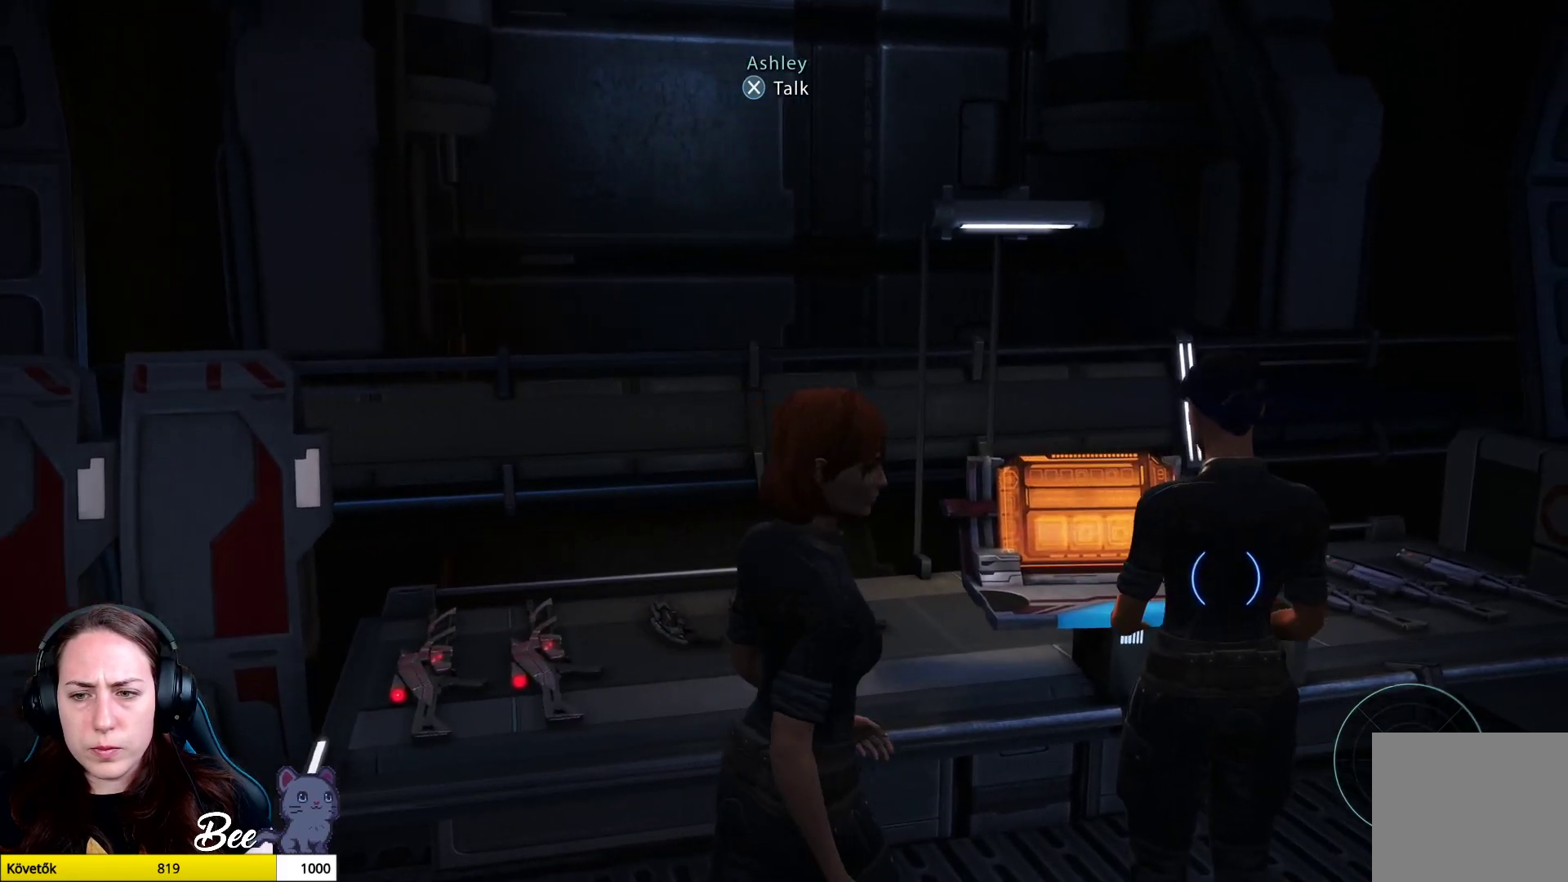
{"buttons": ["CROSS"], "left_stick": "center", "right_stick": "center", "events": [[434, "CROSS", "down"]]}
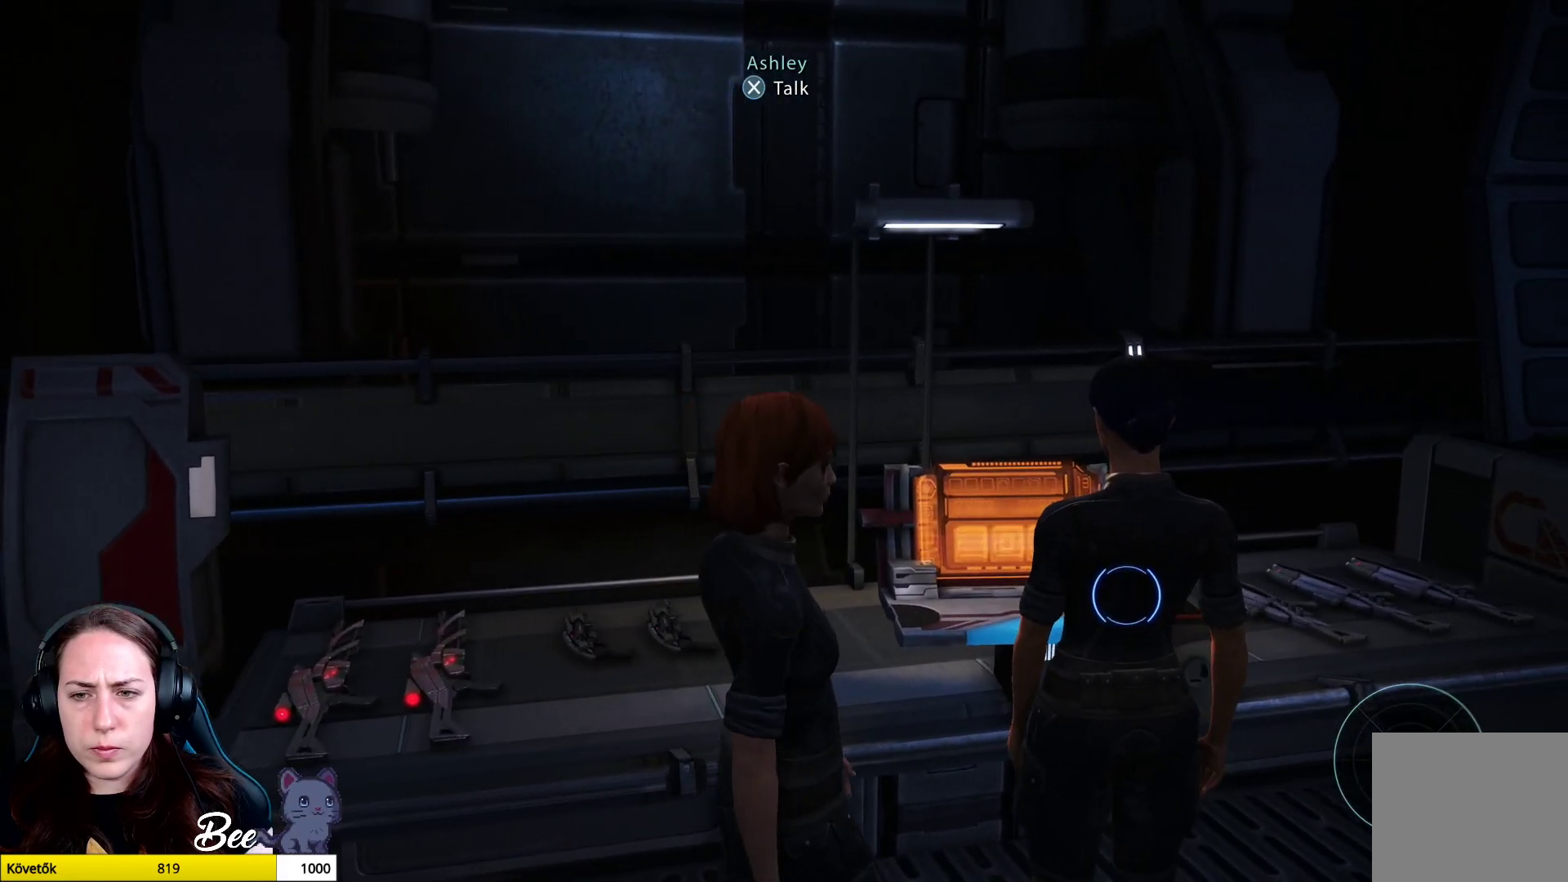
{"buttons": [], "left_stick": "center", "right_stick": "center", "events": [[84, "CROSS", "up"]]}
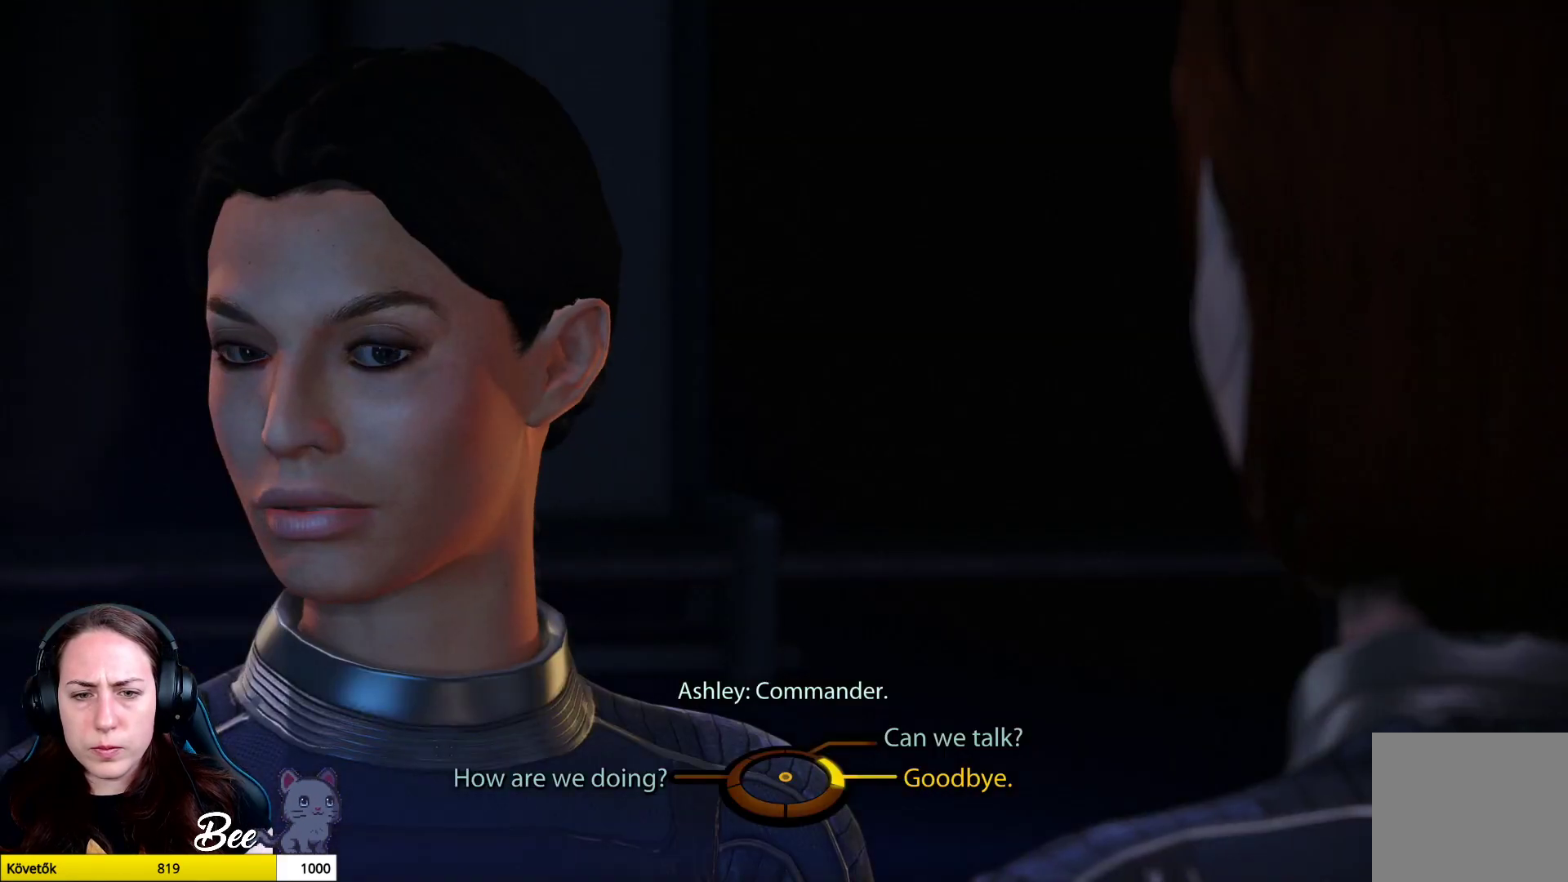
{"buttons": [], "left_stick": "center", "right_stick": "center", "events": []}
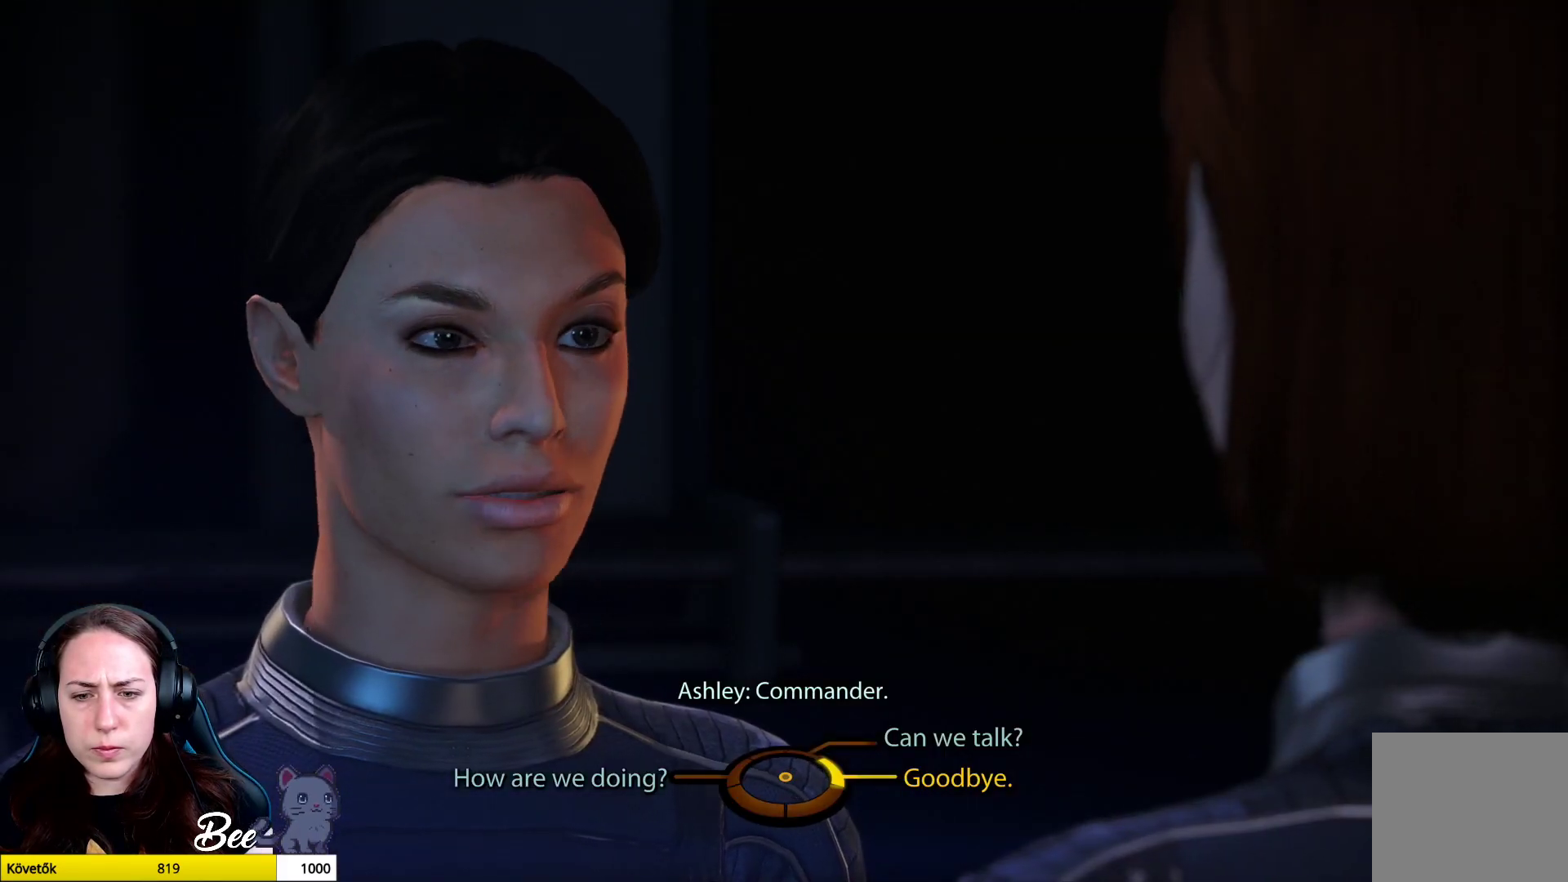
{"buttons": [], "left_stick": "center", "right_stick": "center", "events": []}
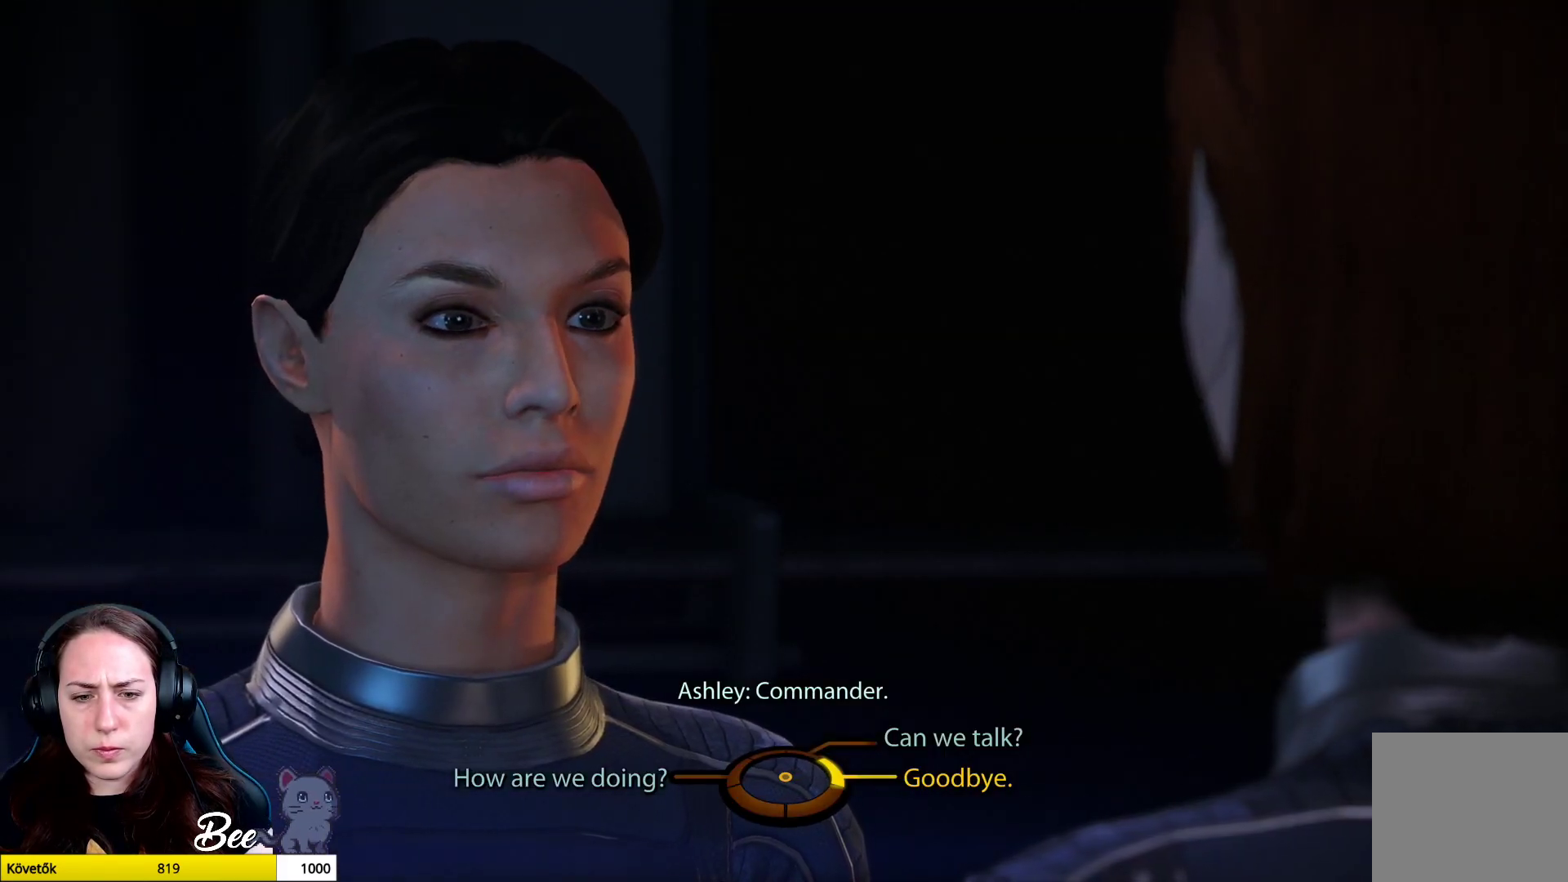
{"buttons": [], "left_stick": "center", "right_stick": "center", "events": []}
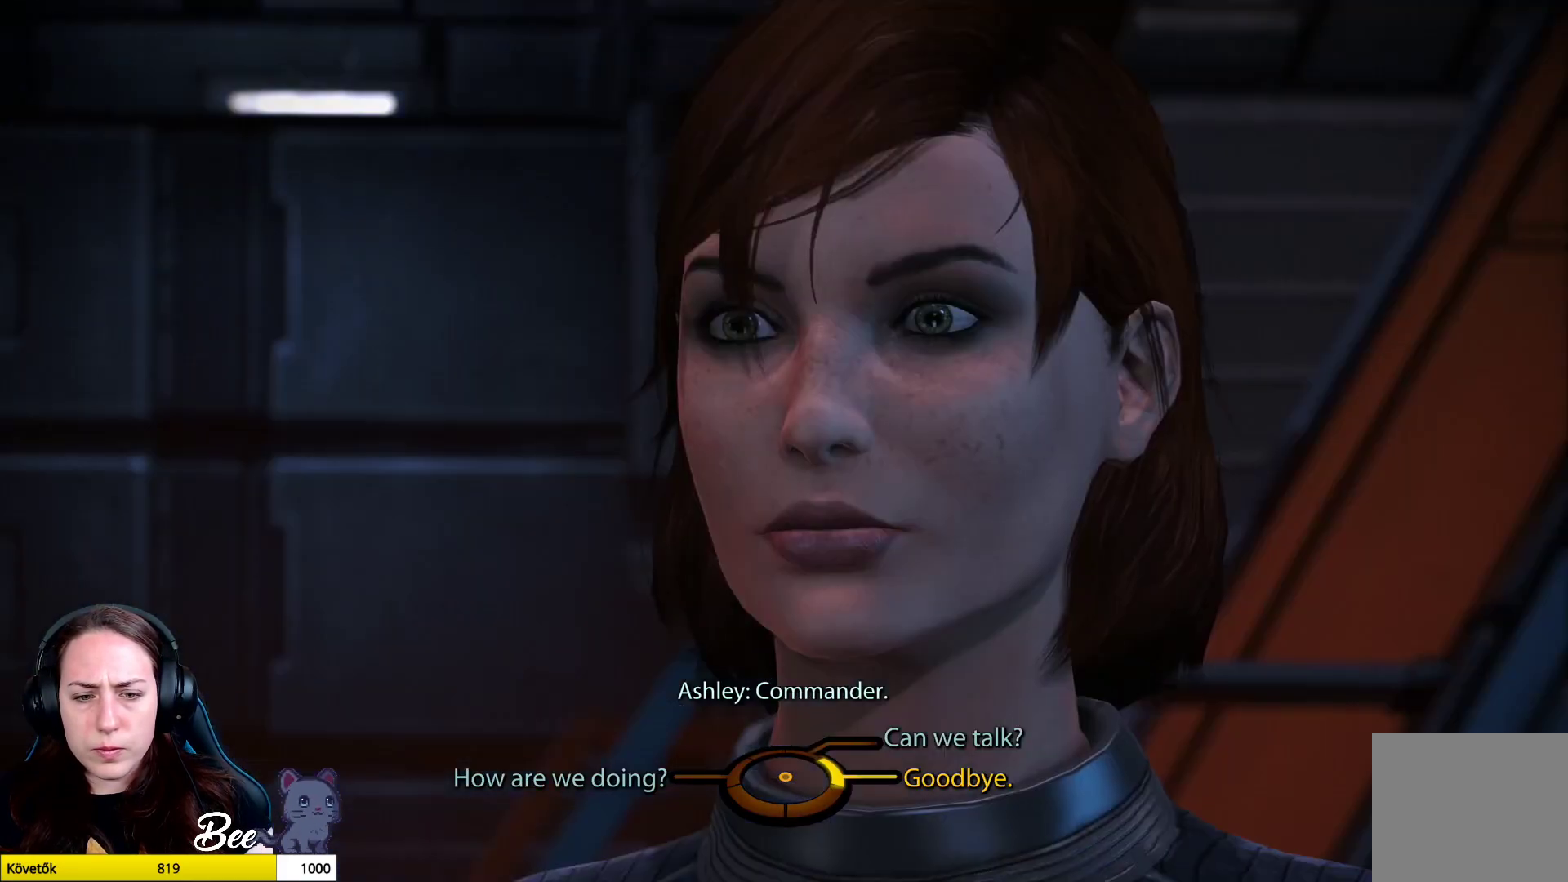
{"buttons": ["CROSS"], "left_stick": "left", "right_stick": "center", "events": [[134, "left_stick", "left"], [501, "CROSS", "down"]]}
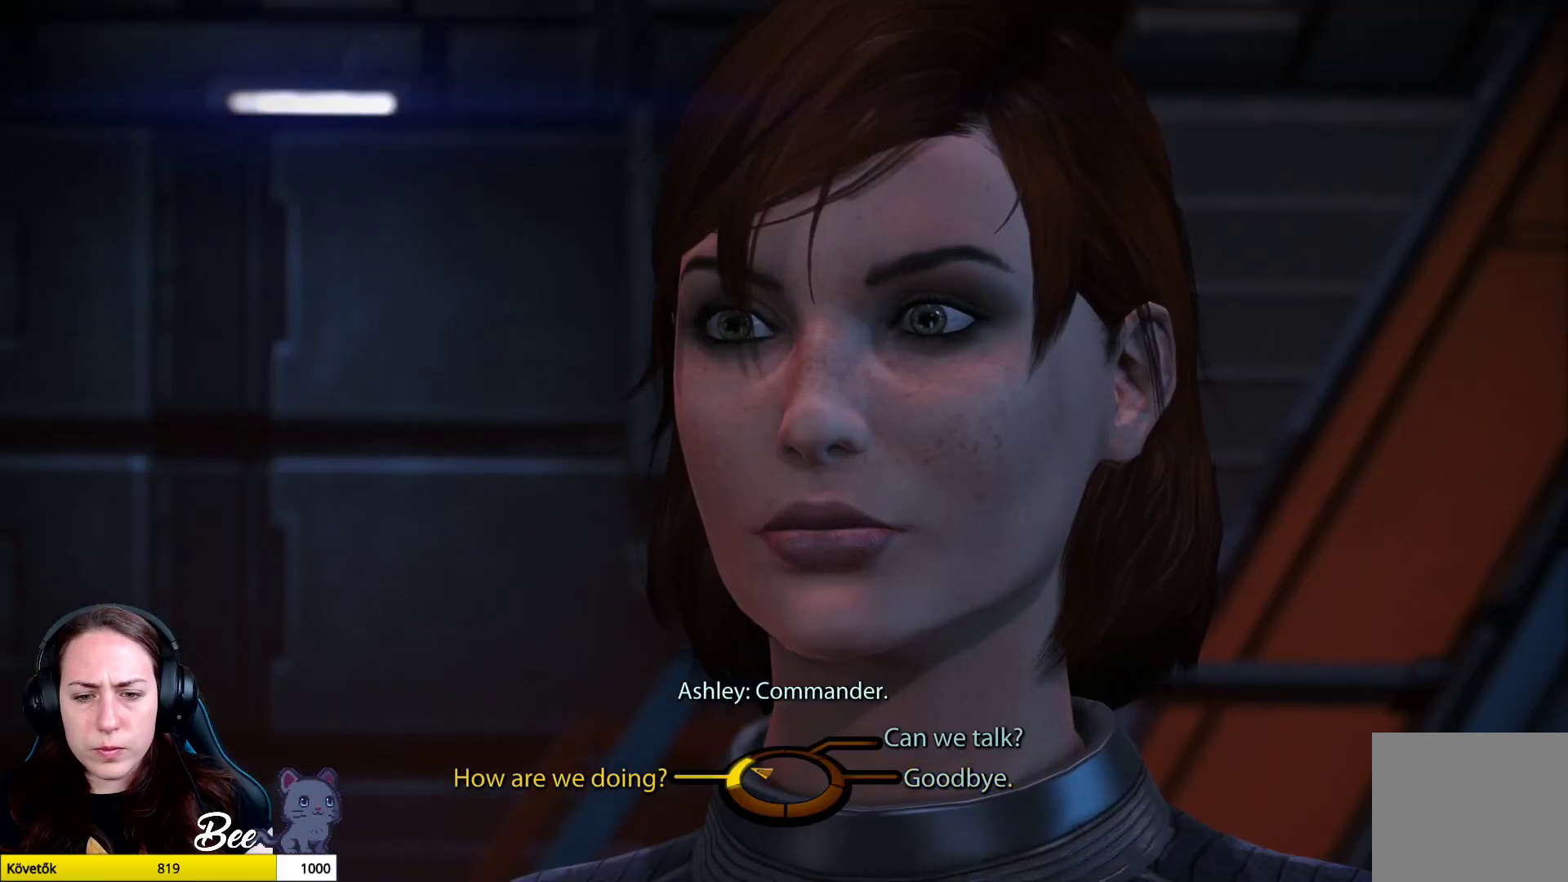
{"buttons": [], "left_stick": "center", "right_stick": "center", "events": [[167, "CROSS", "up"], [233, "left_stick", "center"]]}